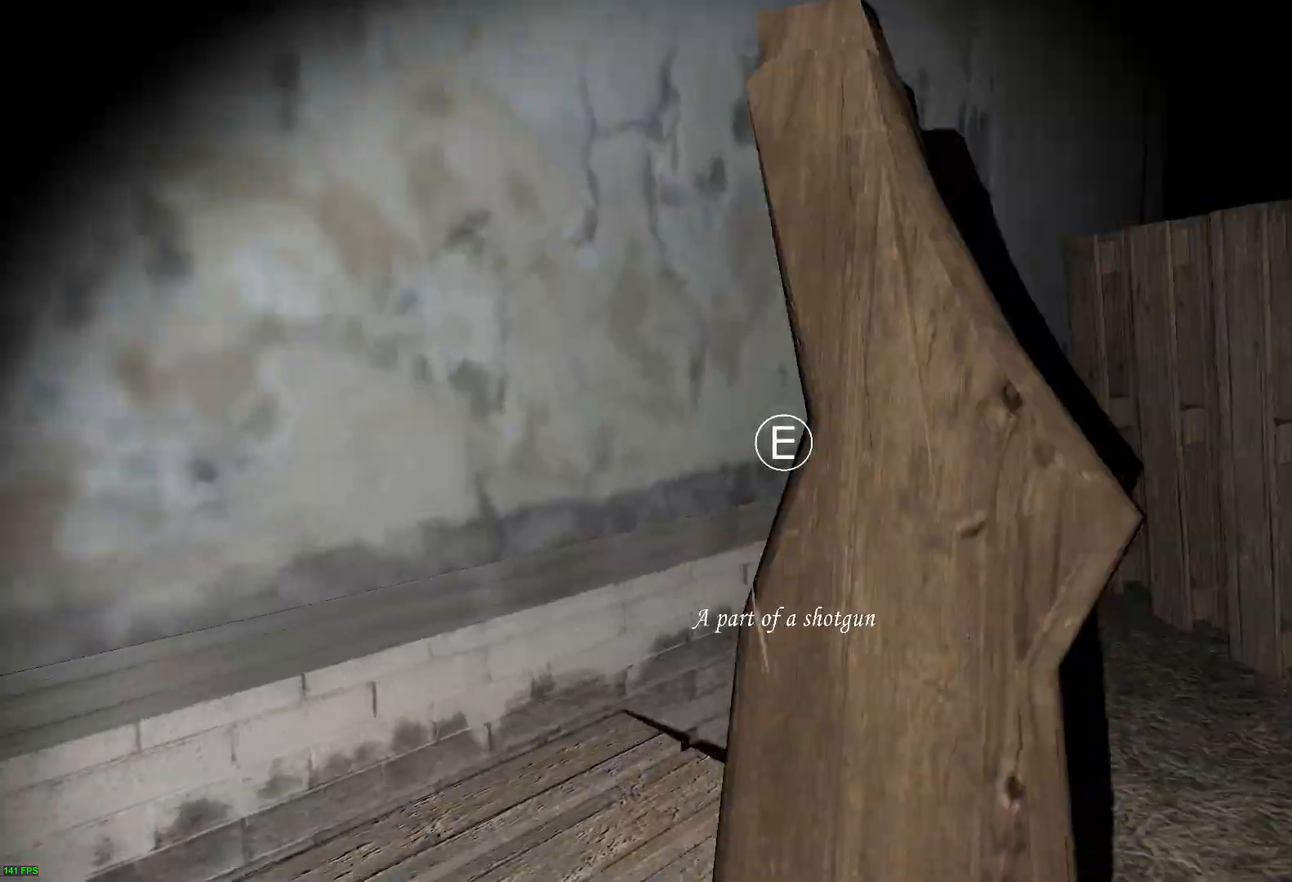
Gameplay with keyboard; each line is a JSON object with the keys held at the frame after it. "events" lists presses ("down") and releases ("up") of "a", "c", "d", "e", "f", "r", "s", "space" and "w" between this image and that frame as [ms after this image, input, new state], when the widget could be followed in between. No other keys are recorded. Mouse input is not recorded.
{"keys": ["e"], "events": [[467, "e", "down"]]}
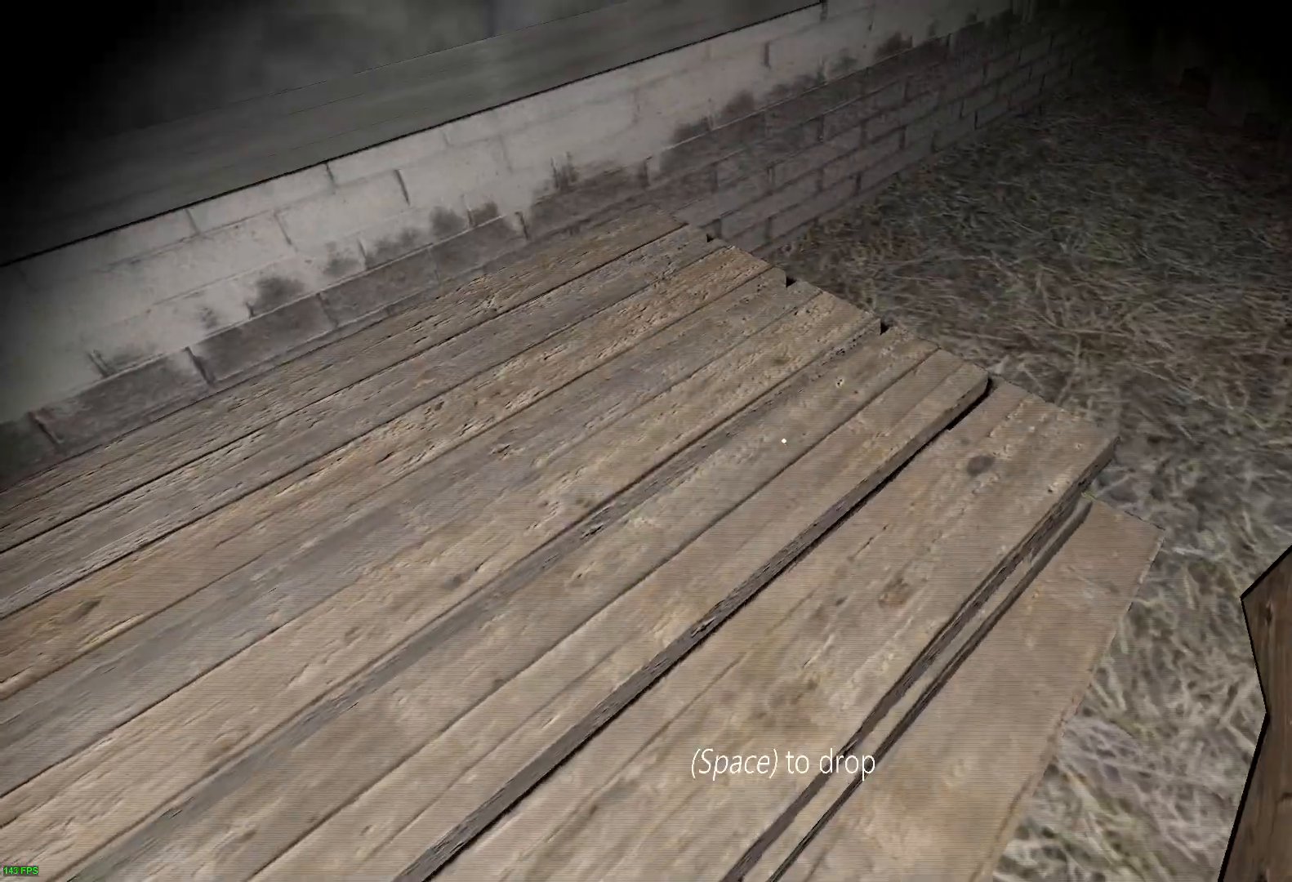
{"keys": [], "events": [[67, "e", "up"], [150, "e", "down"], [283, "e", "up"], [417, "space", "down"], [500, "space", "up"]]}
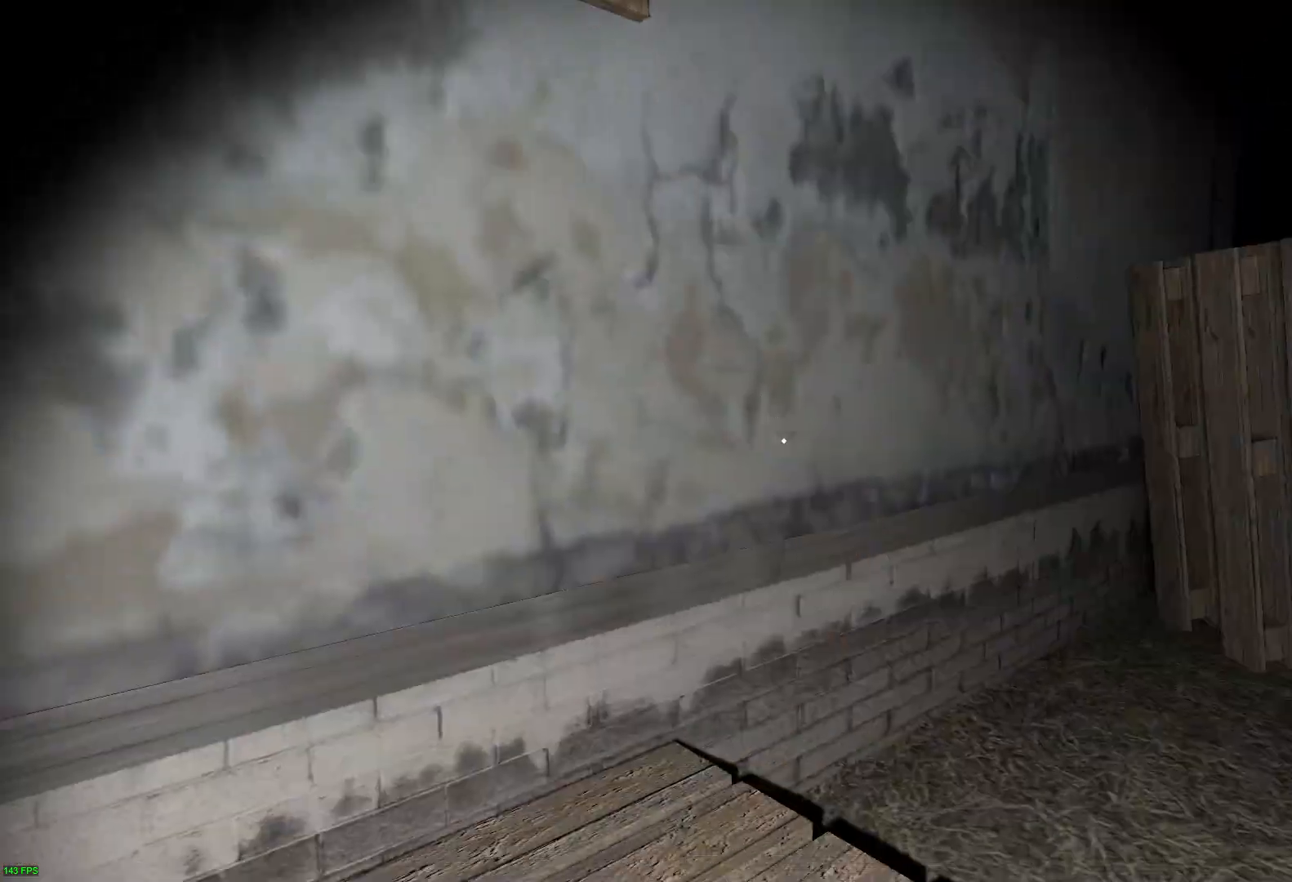
{"keys": [], "events": []}
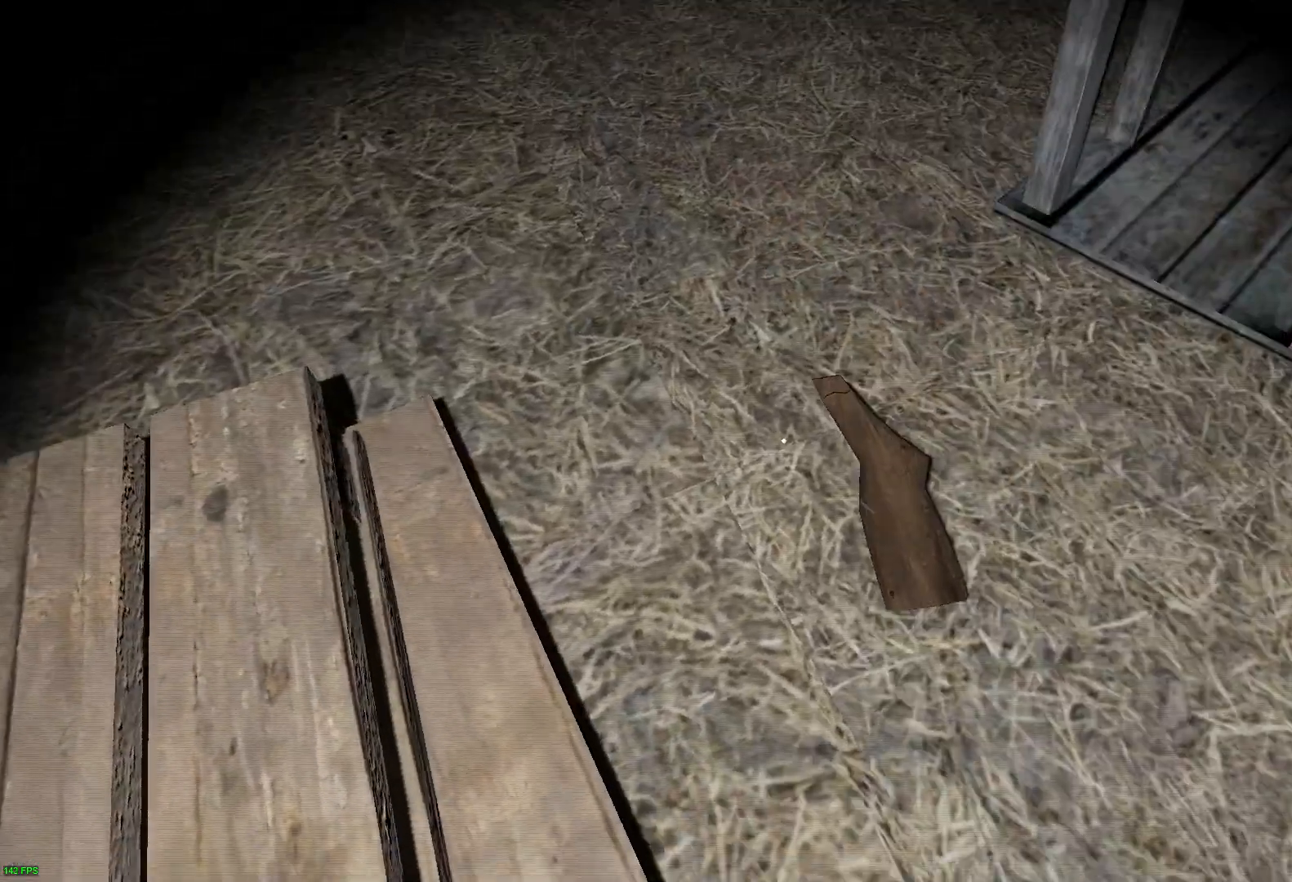
{"keys": ["e"], "events": [[500, "e", "down"]]}
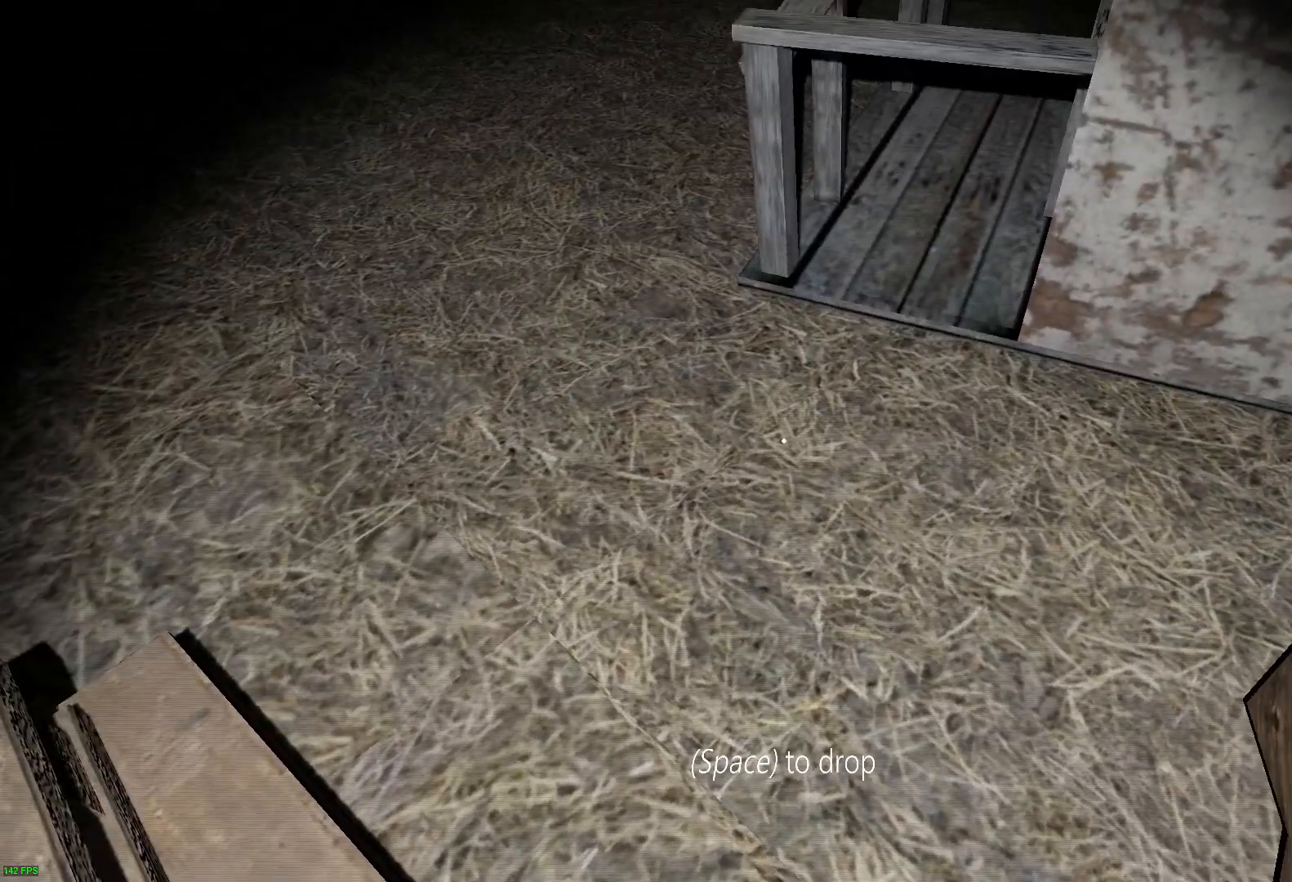
{"keys": ["a", "c", "w"], "events": [[167, "e", "up"], [333, "a", "down"], [417, "c", "down"], [417, "w", "down"]]}
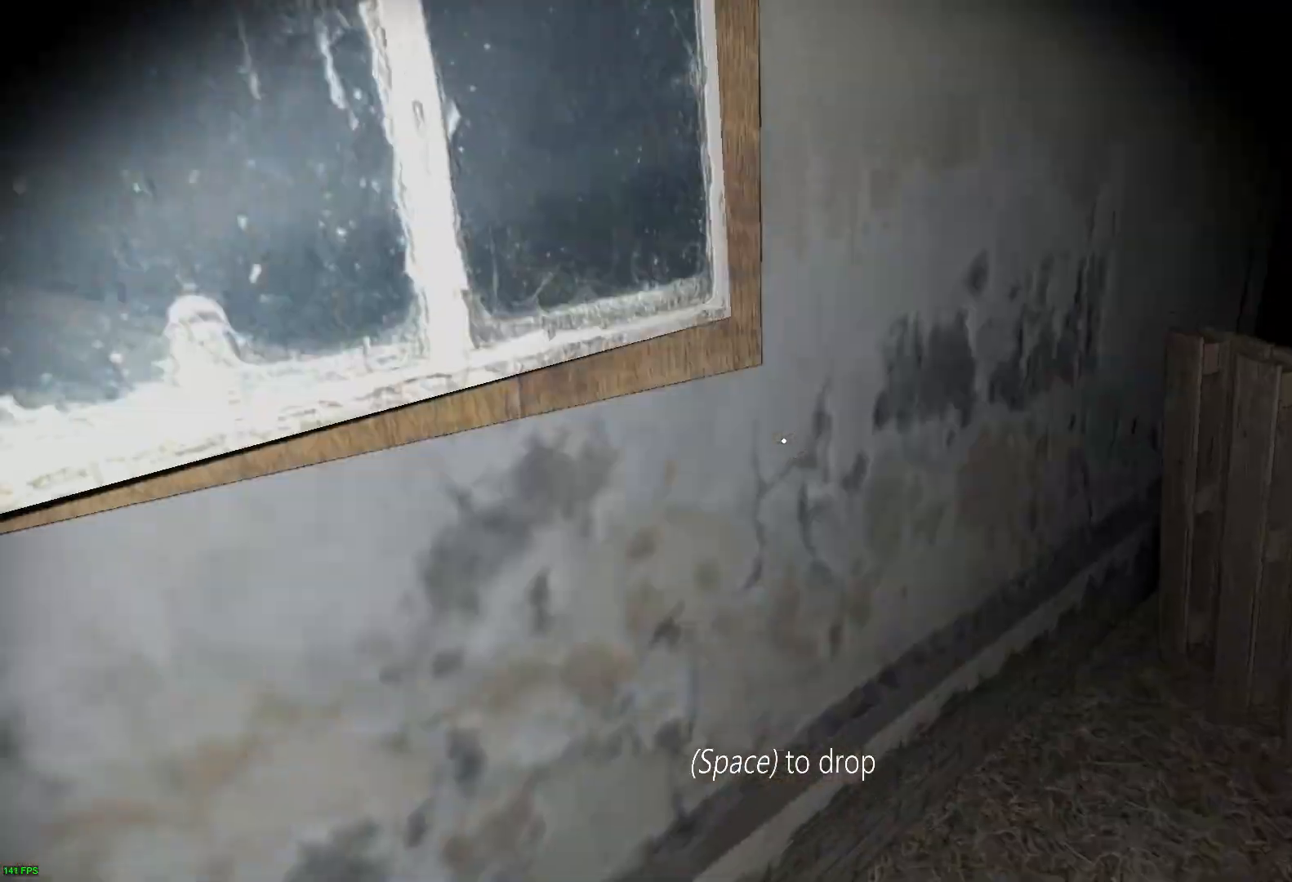
{"keys": [], "events": [[33, "c", "up"], [233, "a", "up"], [233, "w", "up"]]}
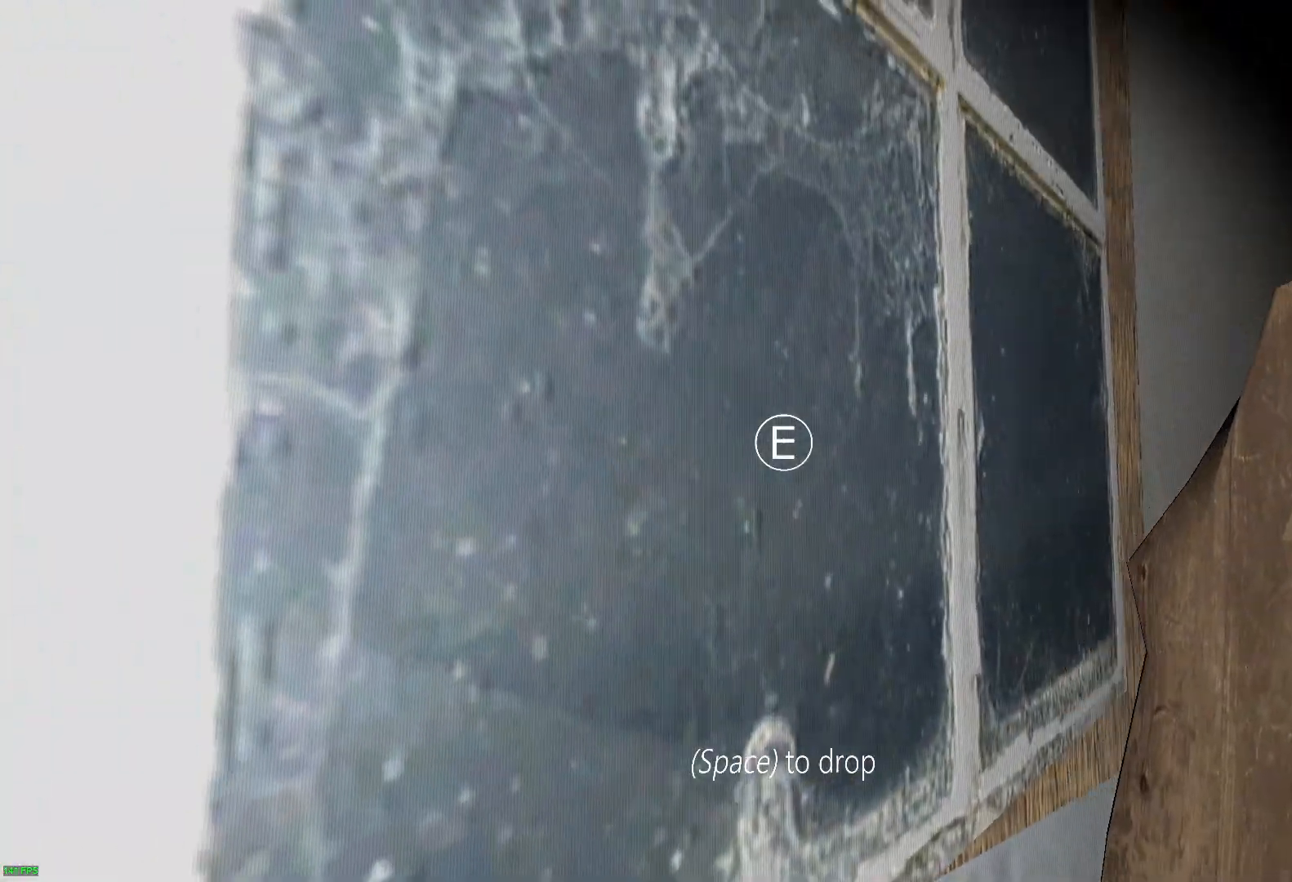
{"keys": [], "events": []}
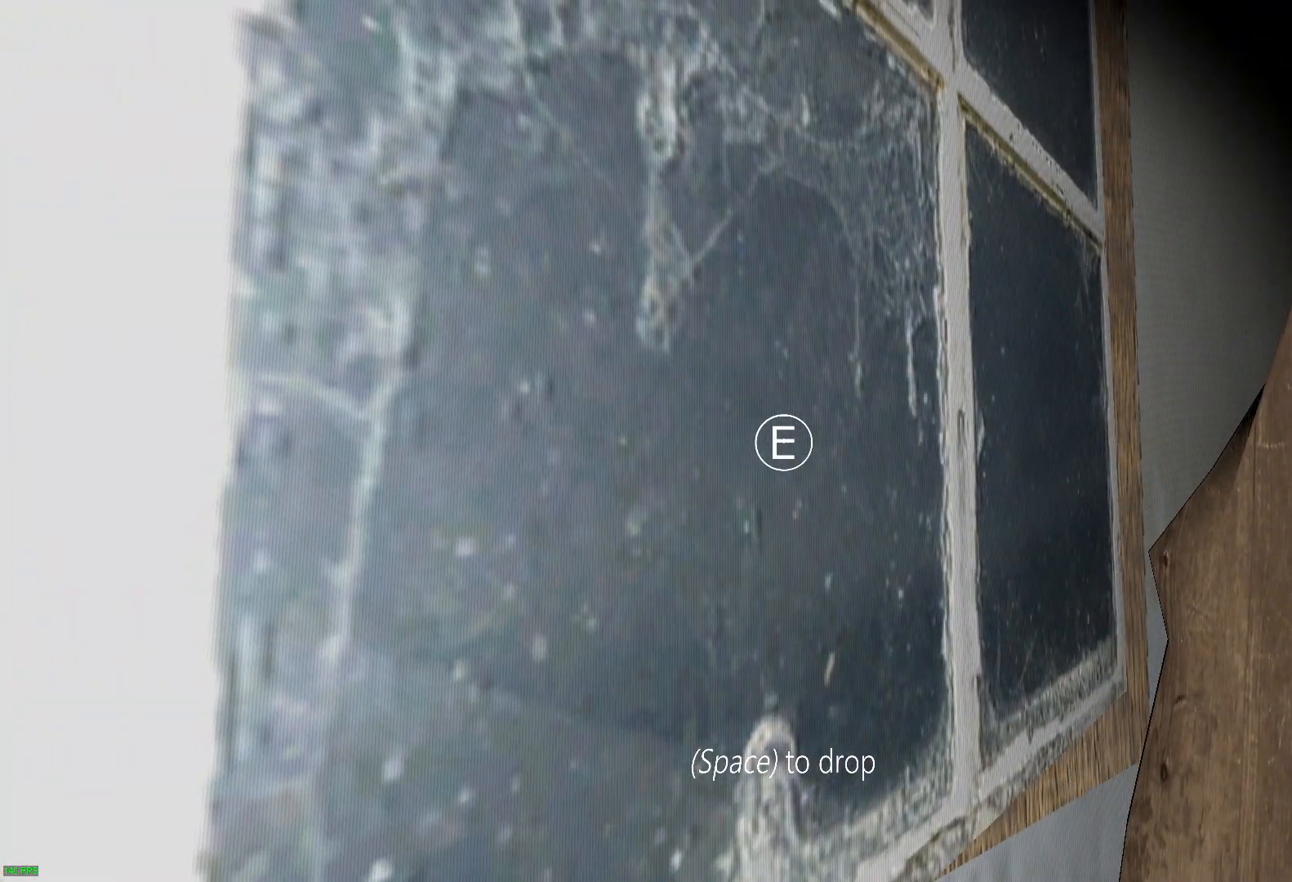
{"keys": [], "events": []}
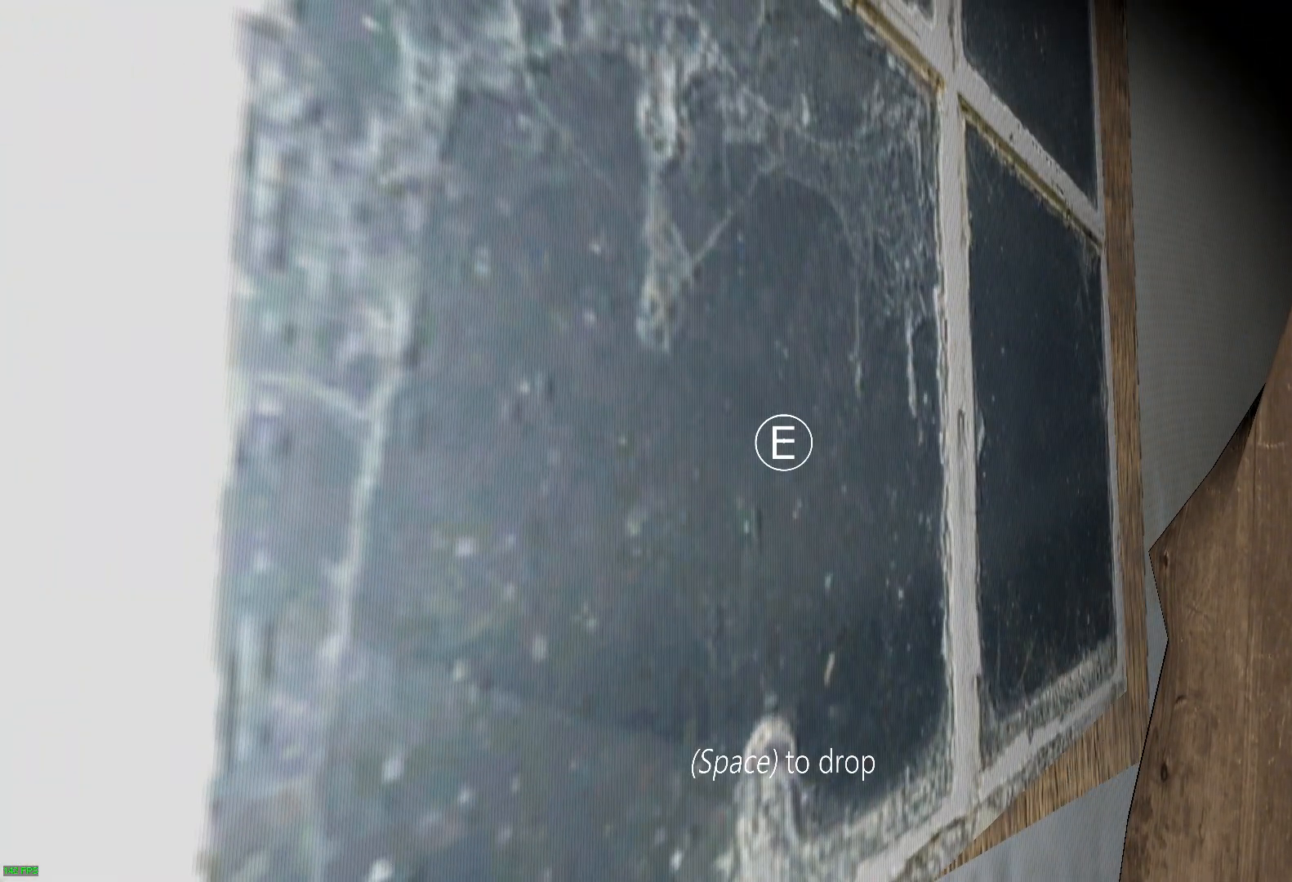
{"keys": [], "events": []}
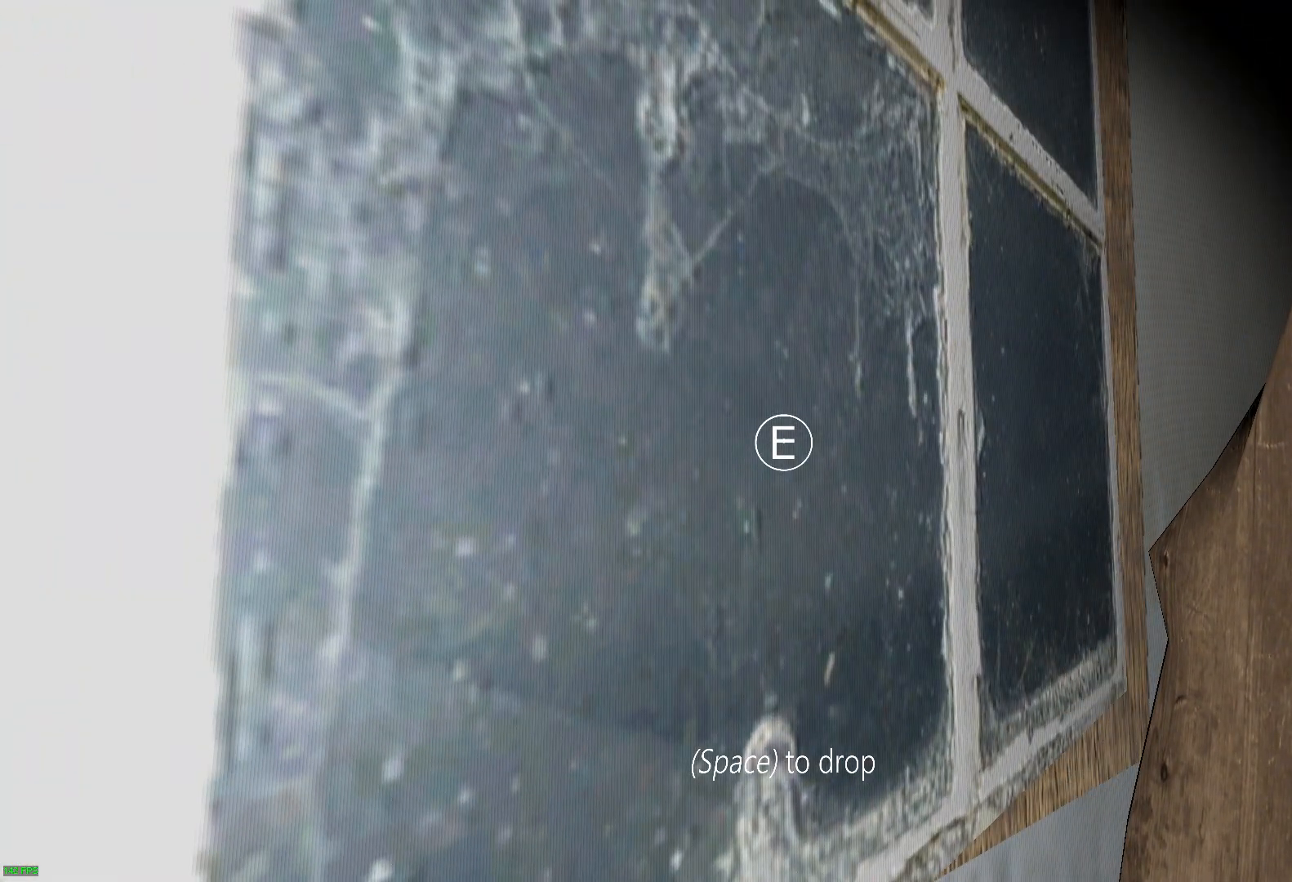
{"keys": [], "events": []}
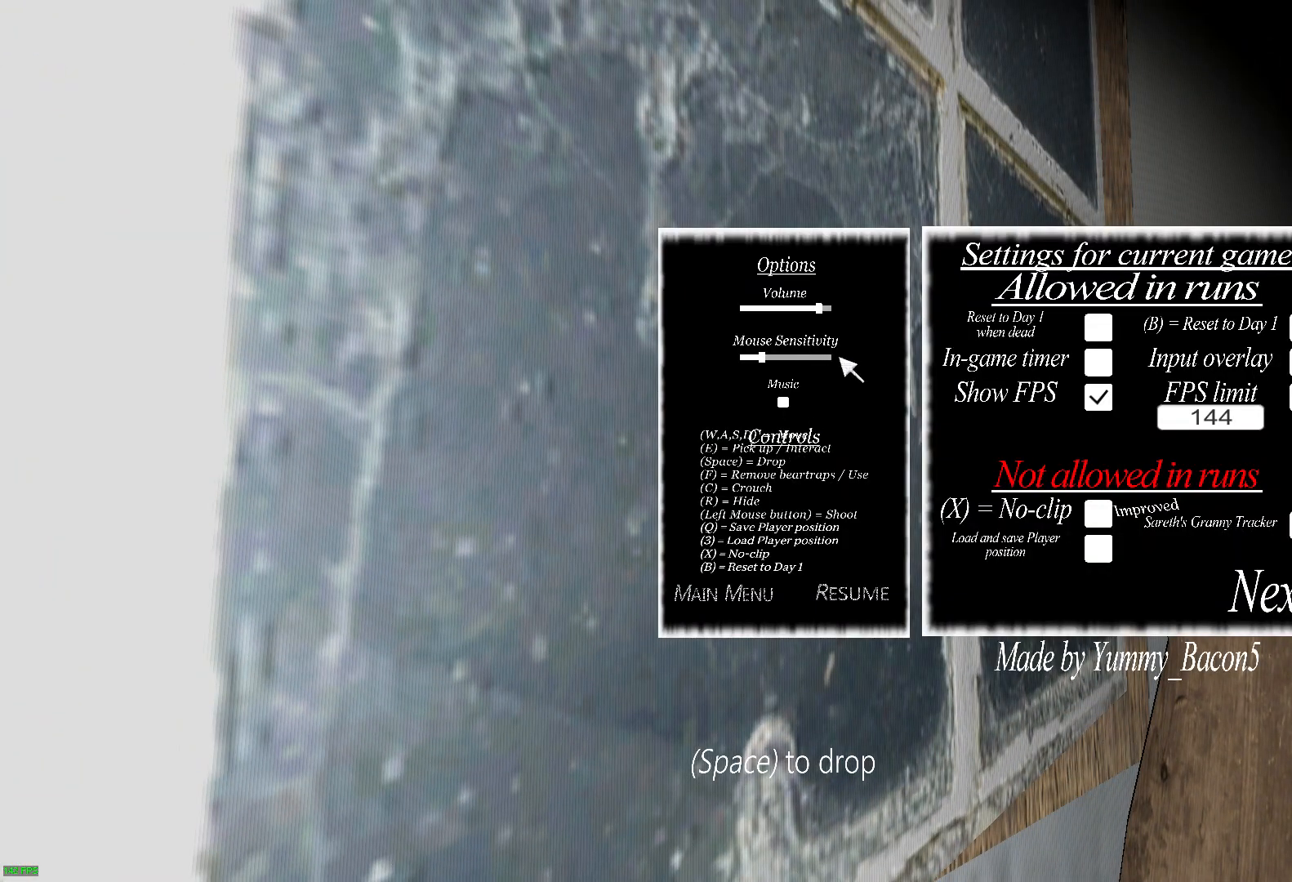
{"keys": [], "events": []}
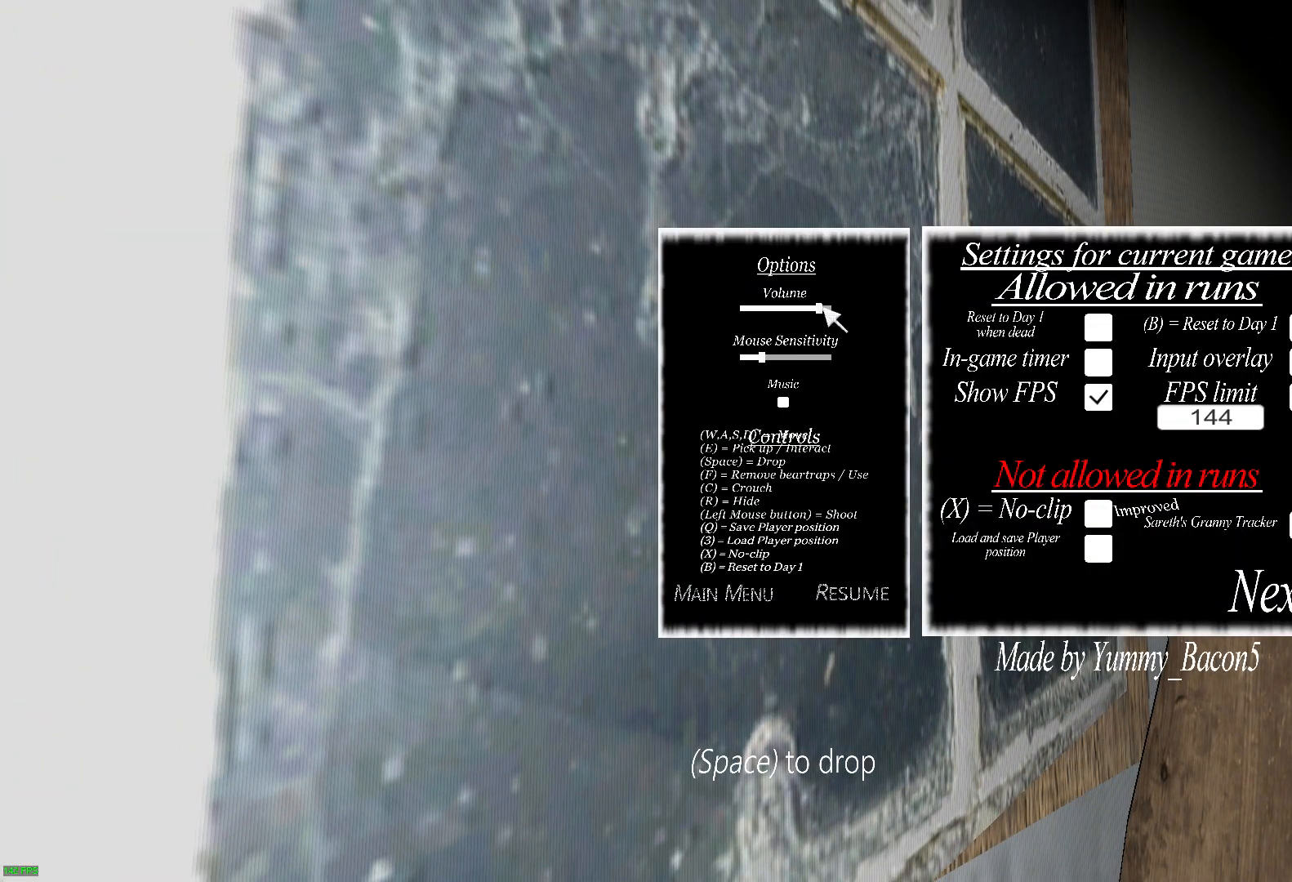
{"keys": [], "events": []}
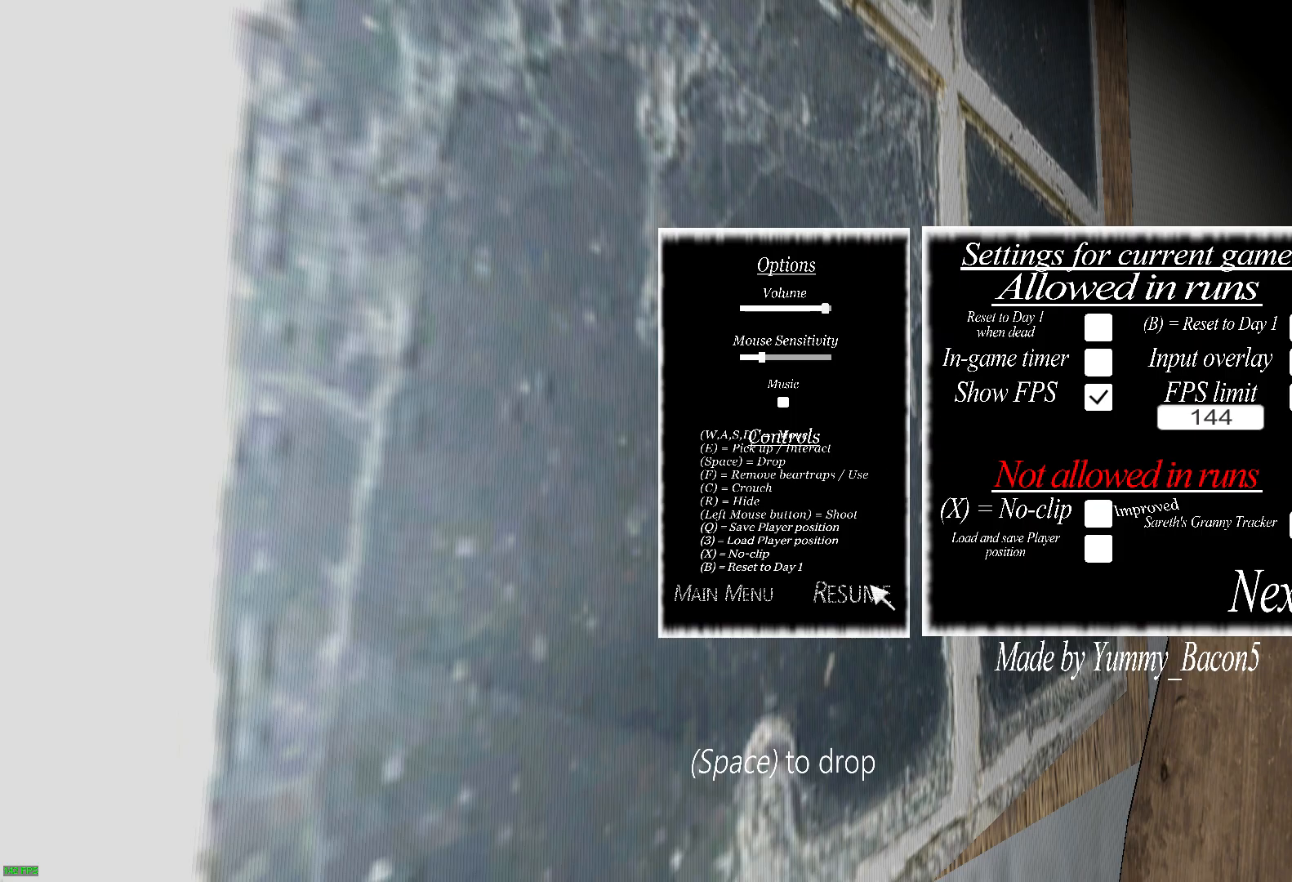
{"keys": ["d", "s"], "events": [[233, "d", "down"], [333, "s", "down"]]}
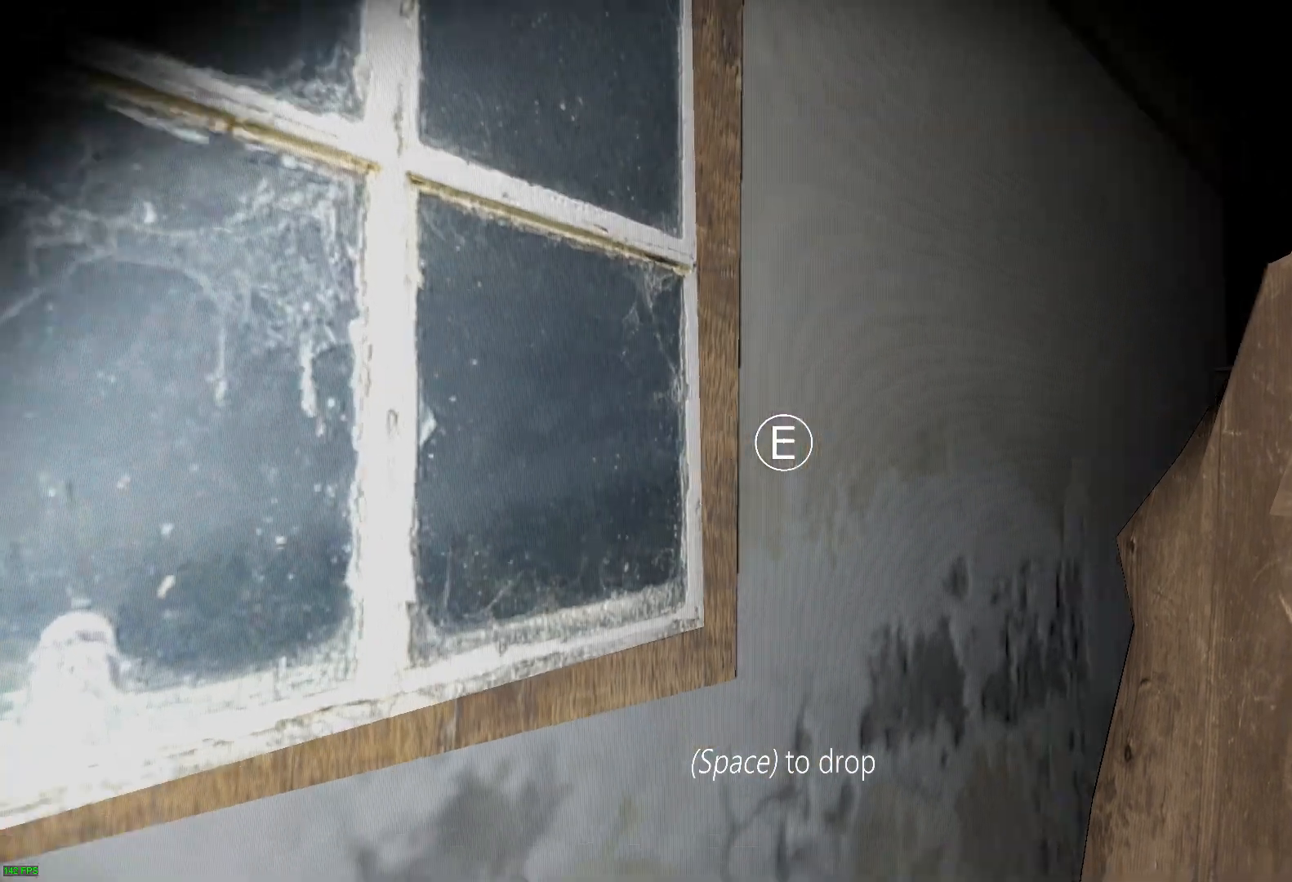
{"keys": ["space"], "events": [[33, "d", "up"], [200, "c", "down"], [300, "s", "up"], [333, "c", "up"], [433, "space", "down"]]}
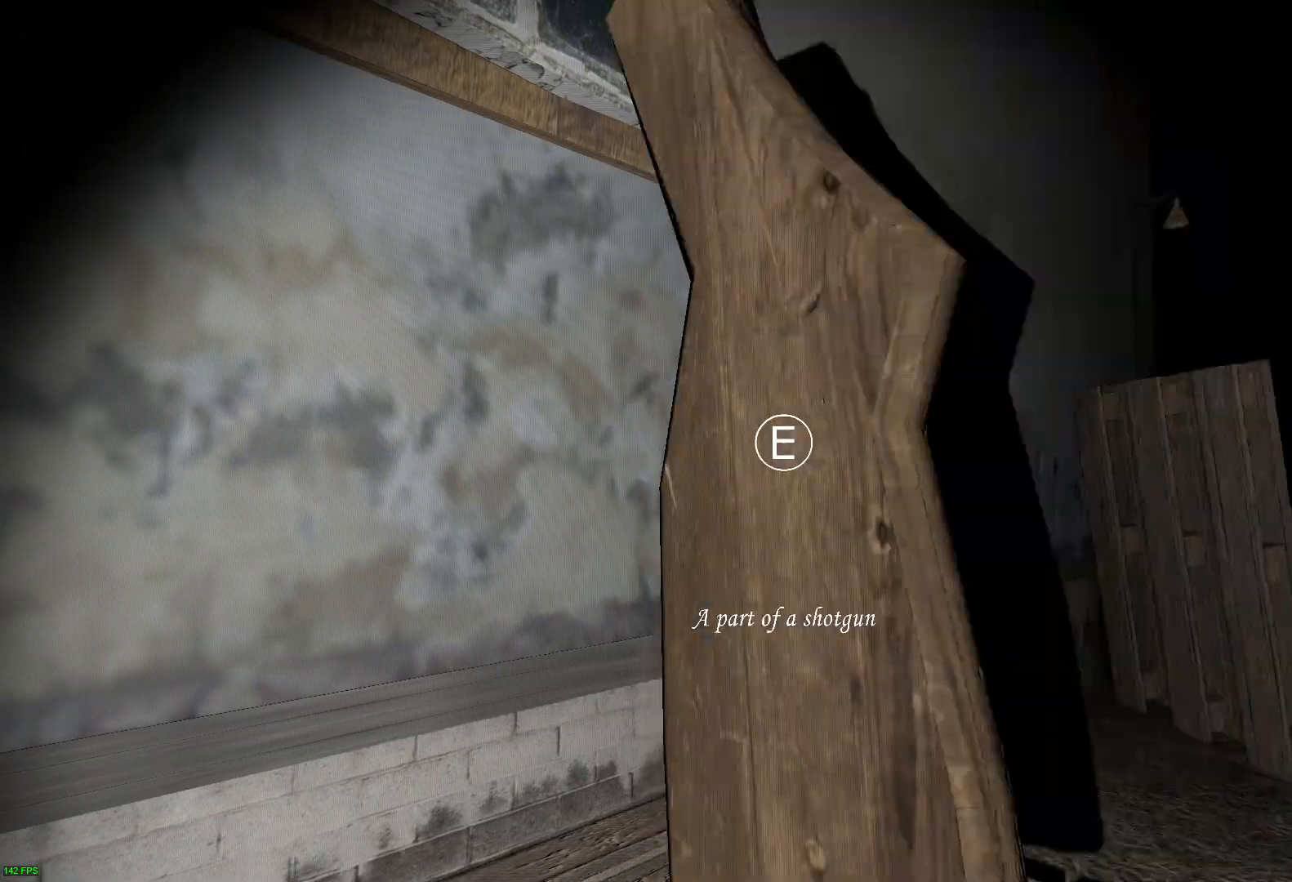
{"keys": [], "events": [[17, "space", "up"]]}
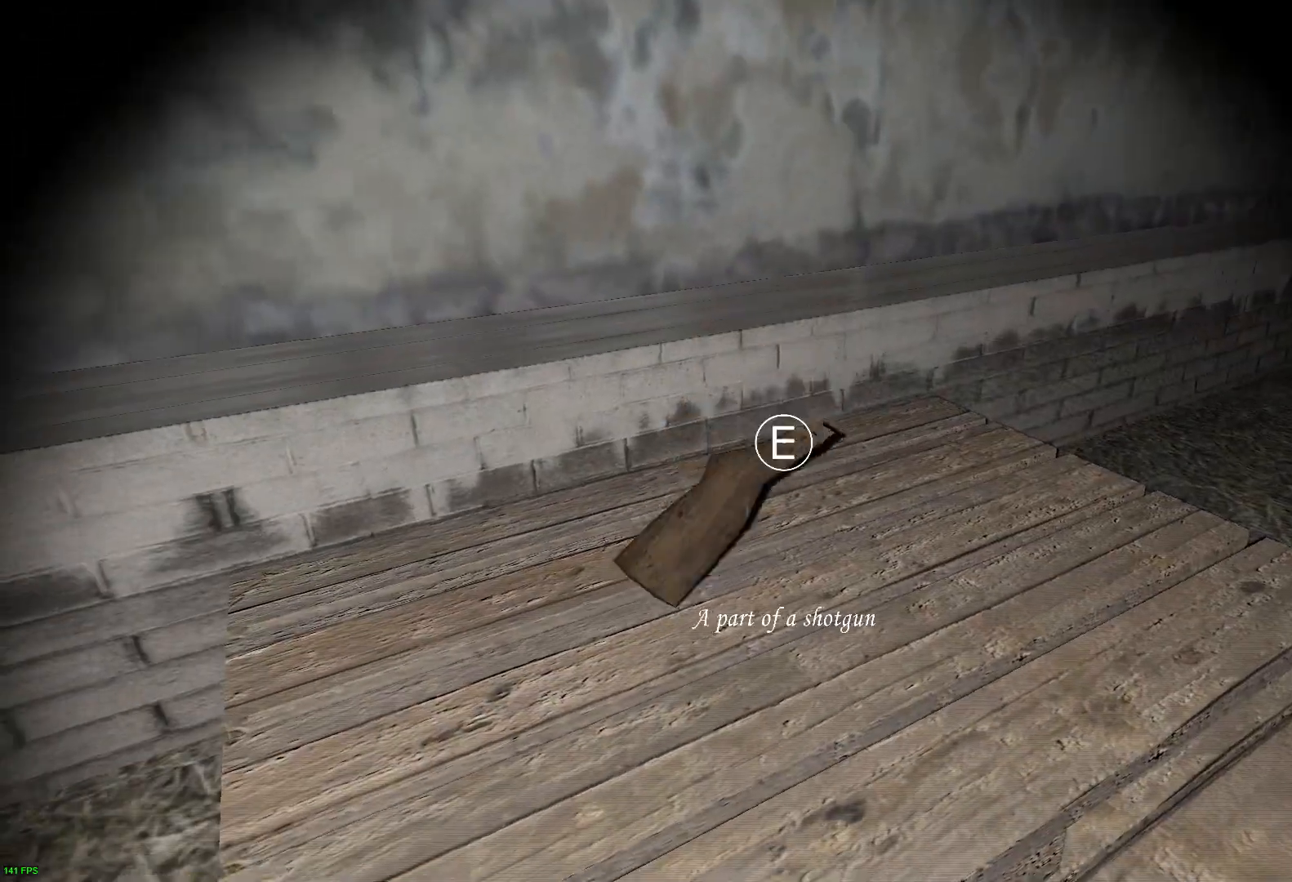
{"keys": [], "events": [[200, "e", "down"], [300, "e", "up"], [383, "e", "down"], [483, "e", "up"]]}
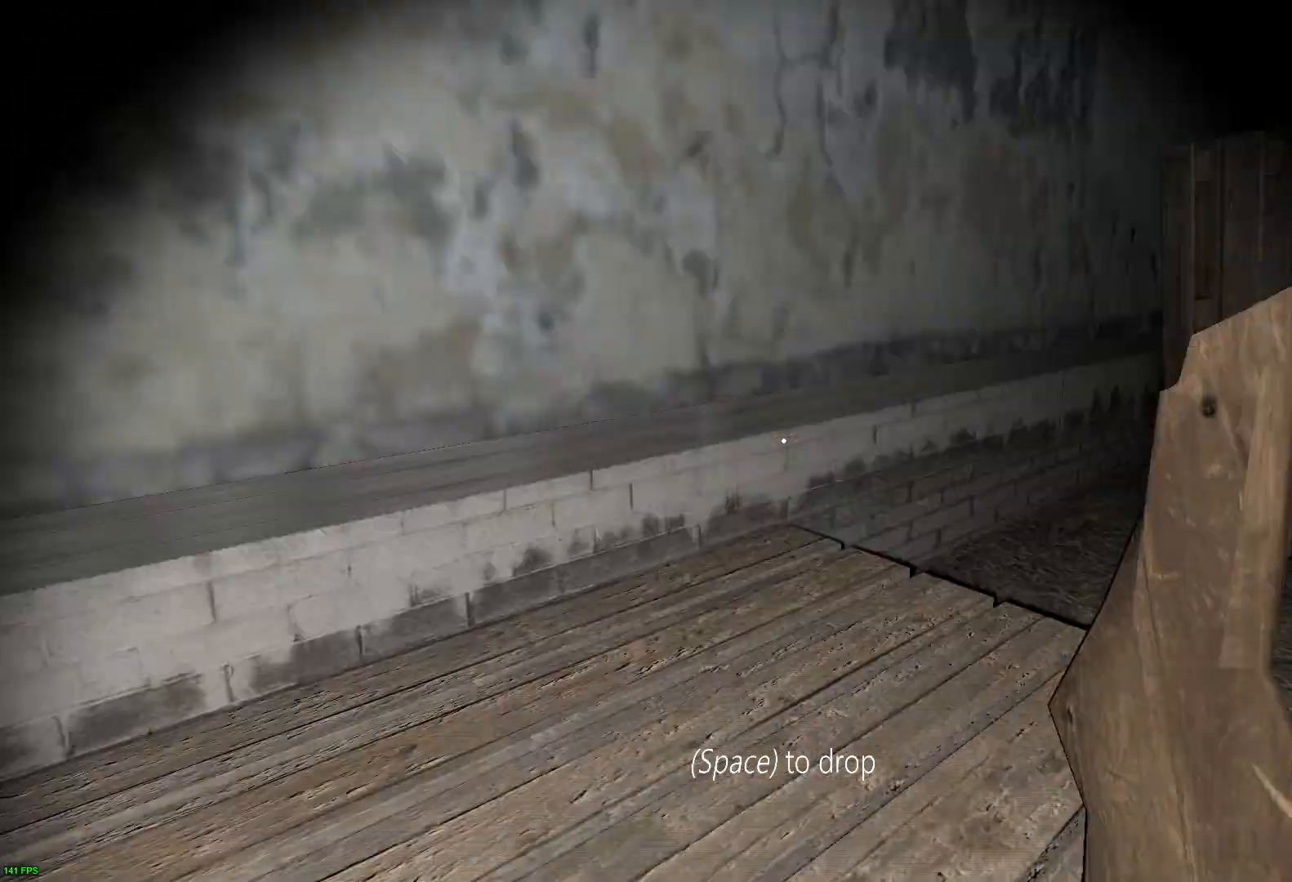
{"keys": [], "events": [[117, "space", "down"], [217, "space", "up"]]}
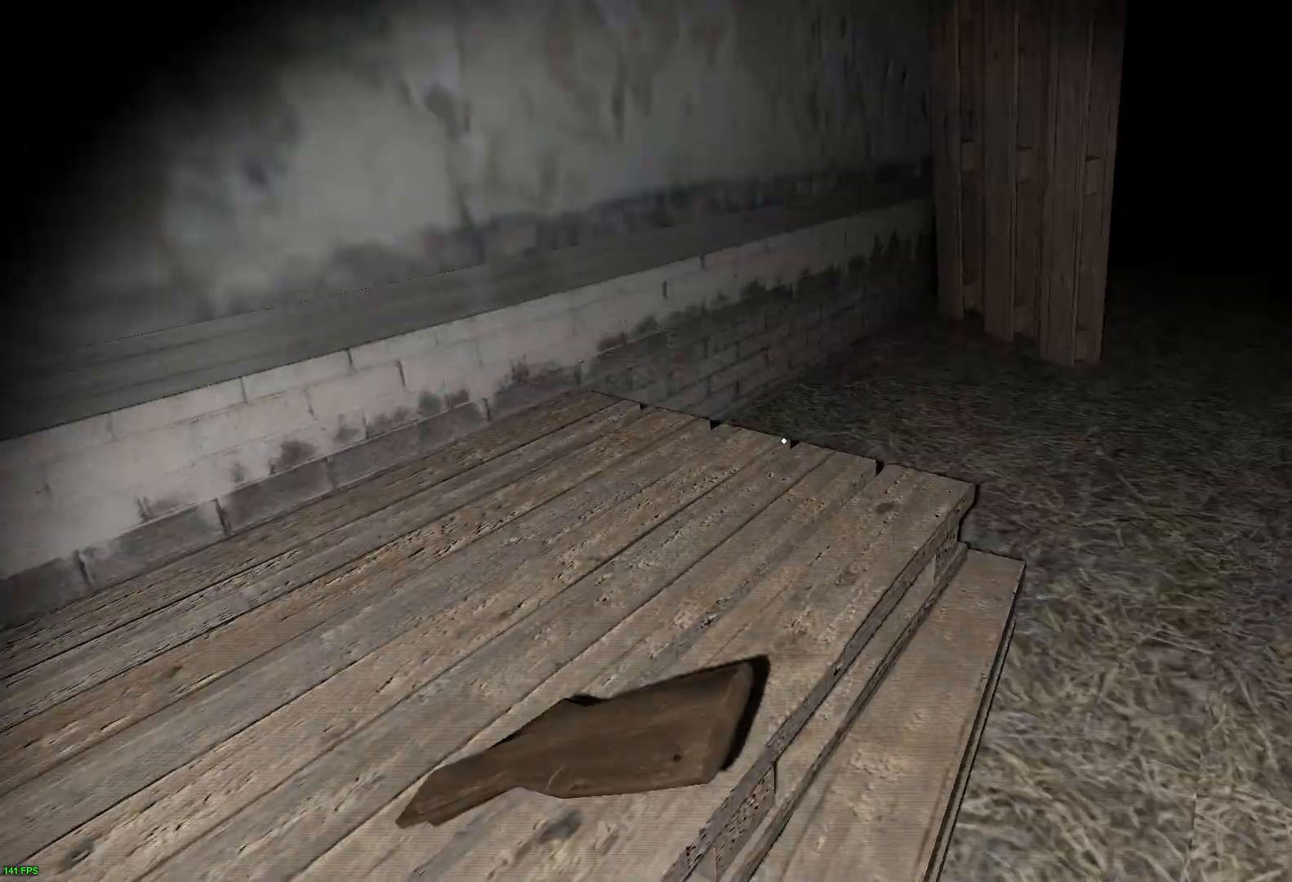
{"keys": ["e"], "events": [[333, "e", "down"], [400, "e", "up"], [500, "e", "down"]]}
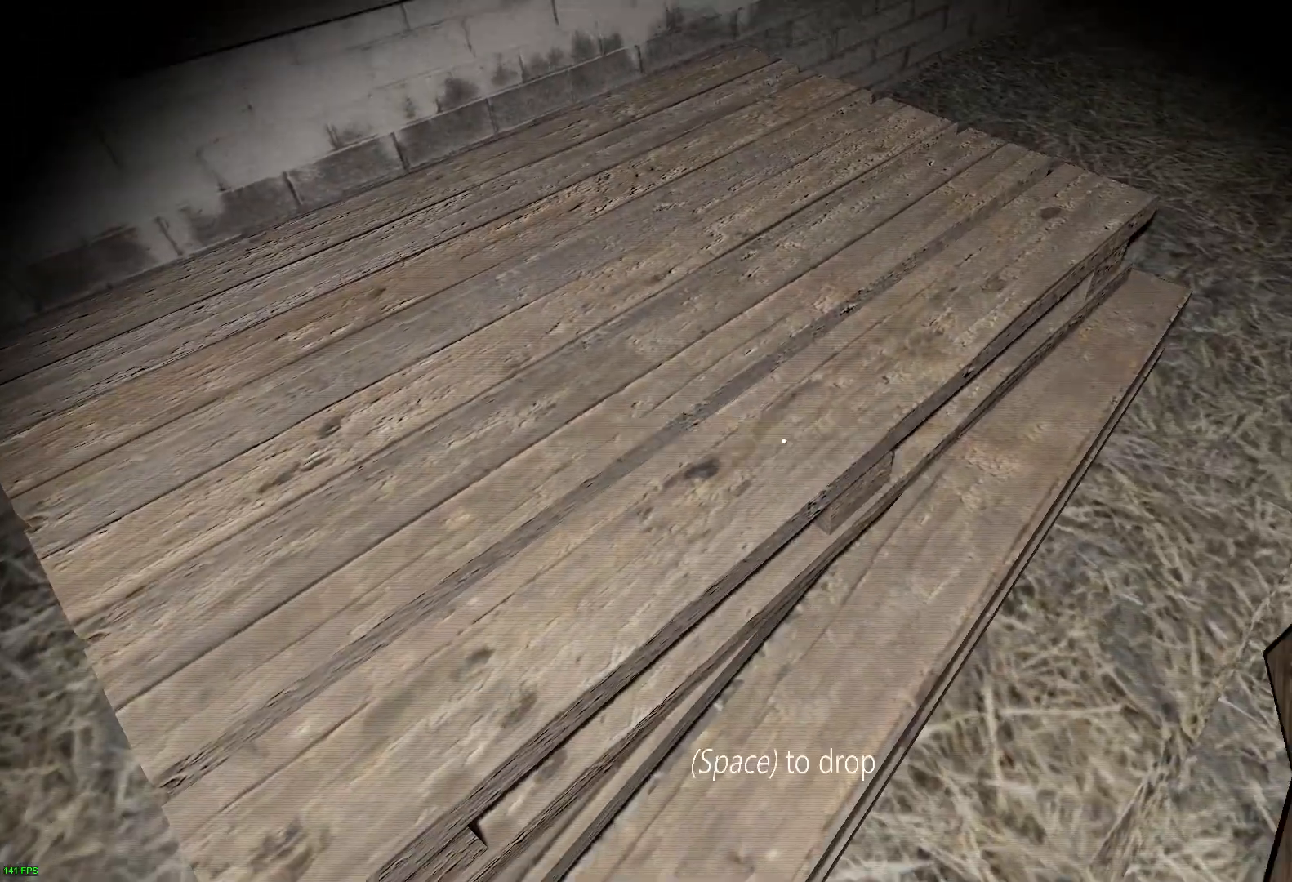
{"keys": ["w"], "events": [[67, "w", "down"], [100, "e", "up"], [217, "c", "down"], [250, "a", "down"], [283, "w", "up"], [300, "c", "up"], [300, "w", "down"], [483, "a", "up"]]}
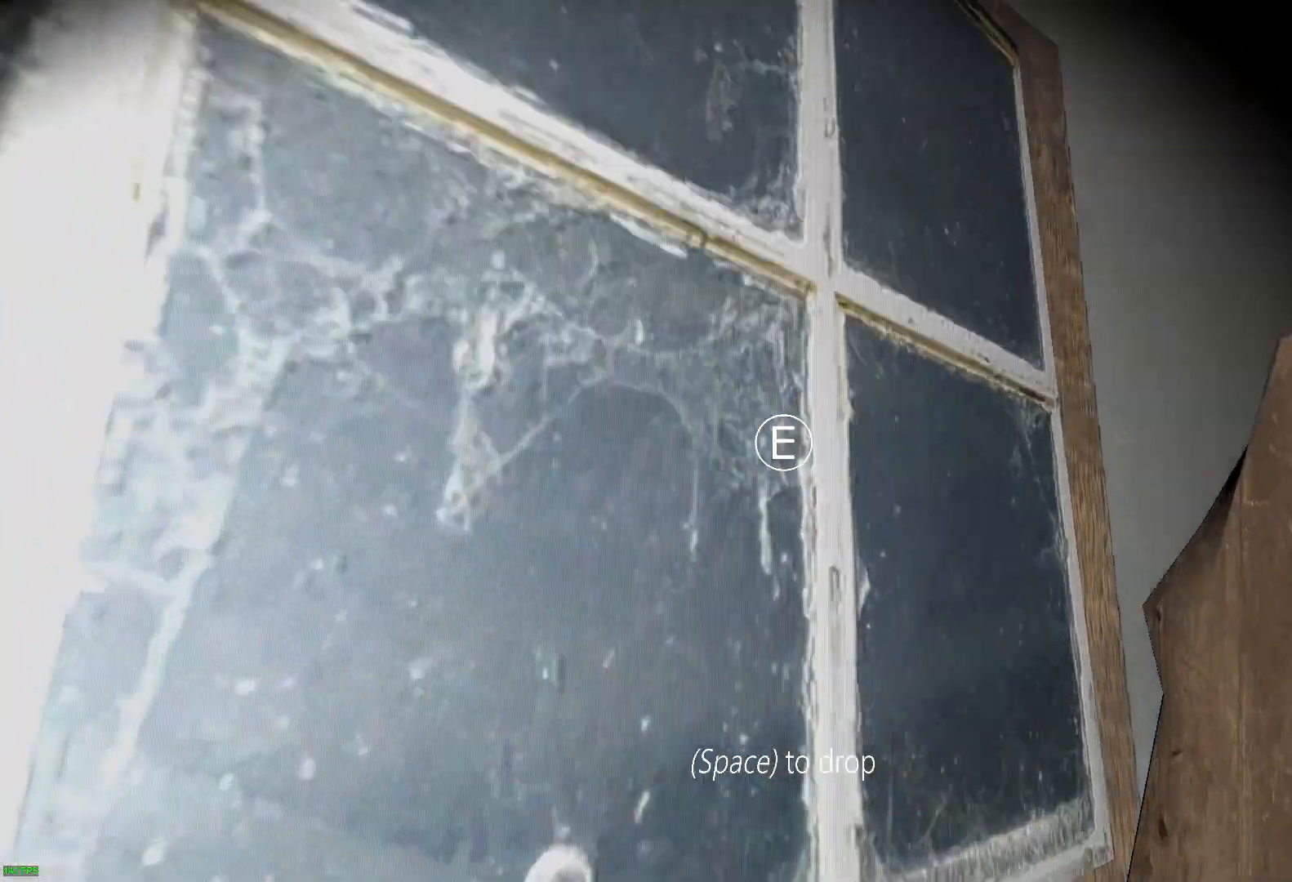
{"keys": [], "events": [[83, "w", "up"]]}
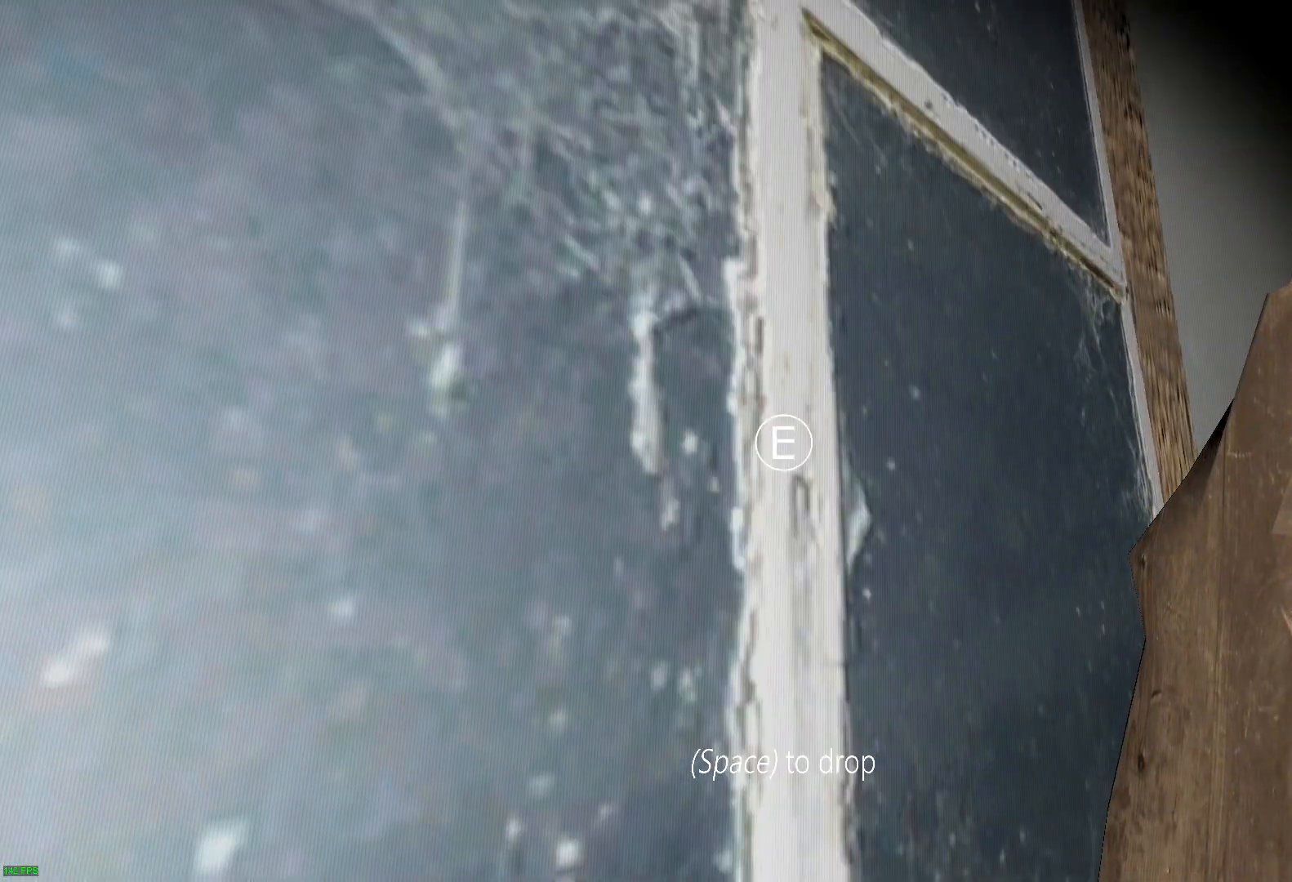
{"keys": [], "events": []}
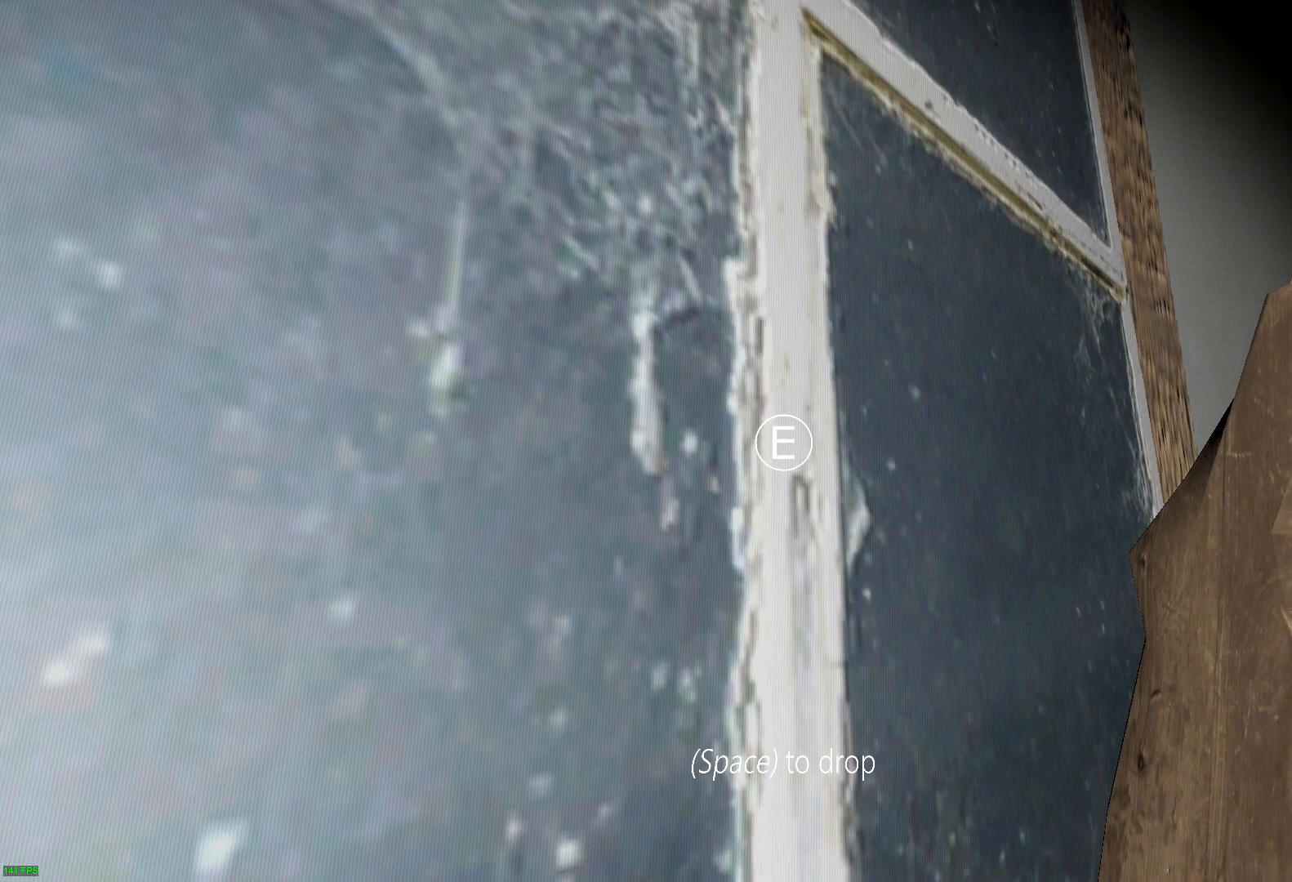
{"keys": [], "events": []}
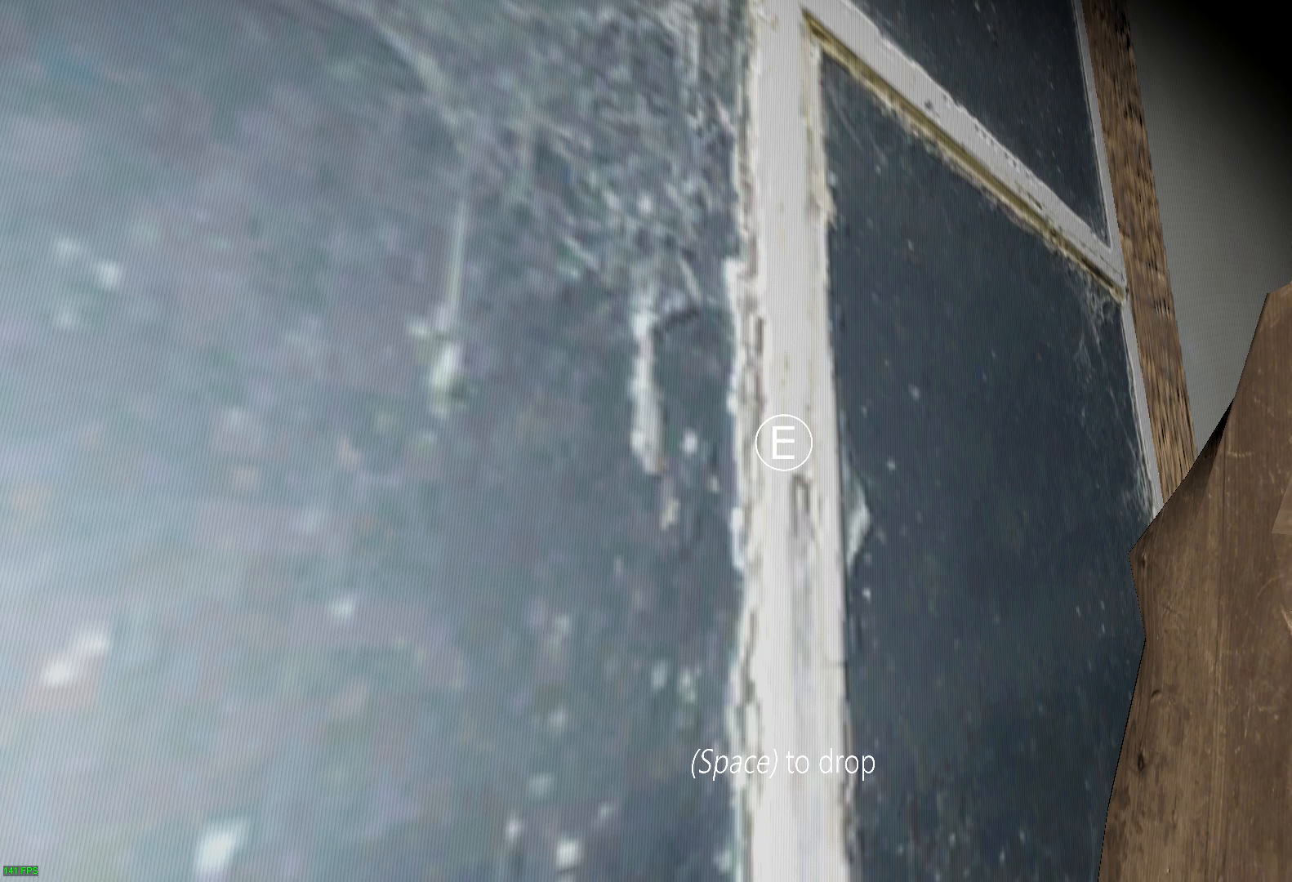
{"keys": [], "events": []}
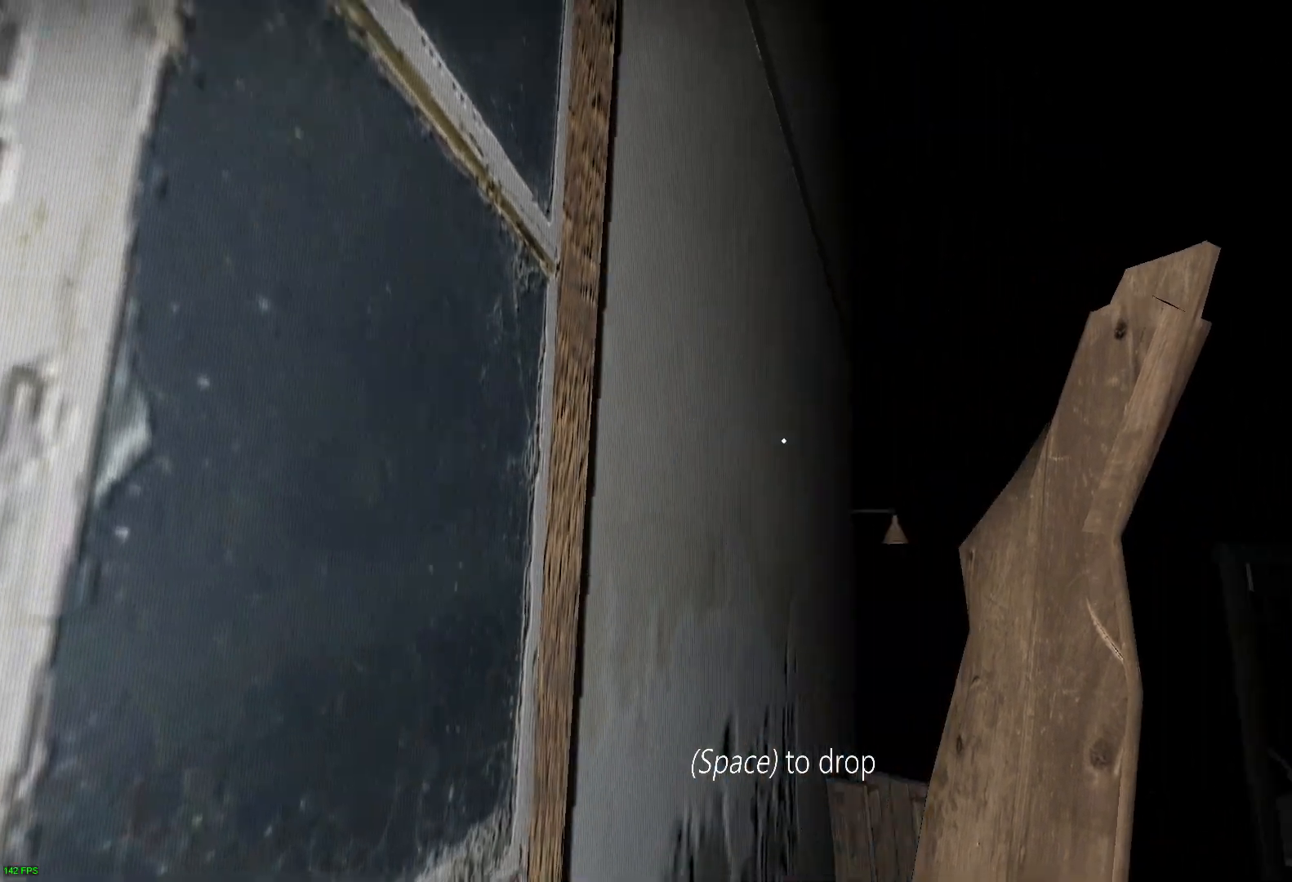
{"keys": [], "events": []}
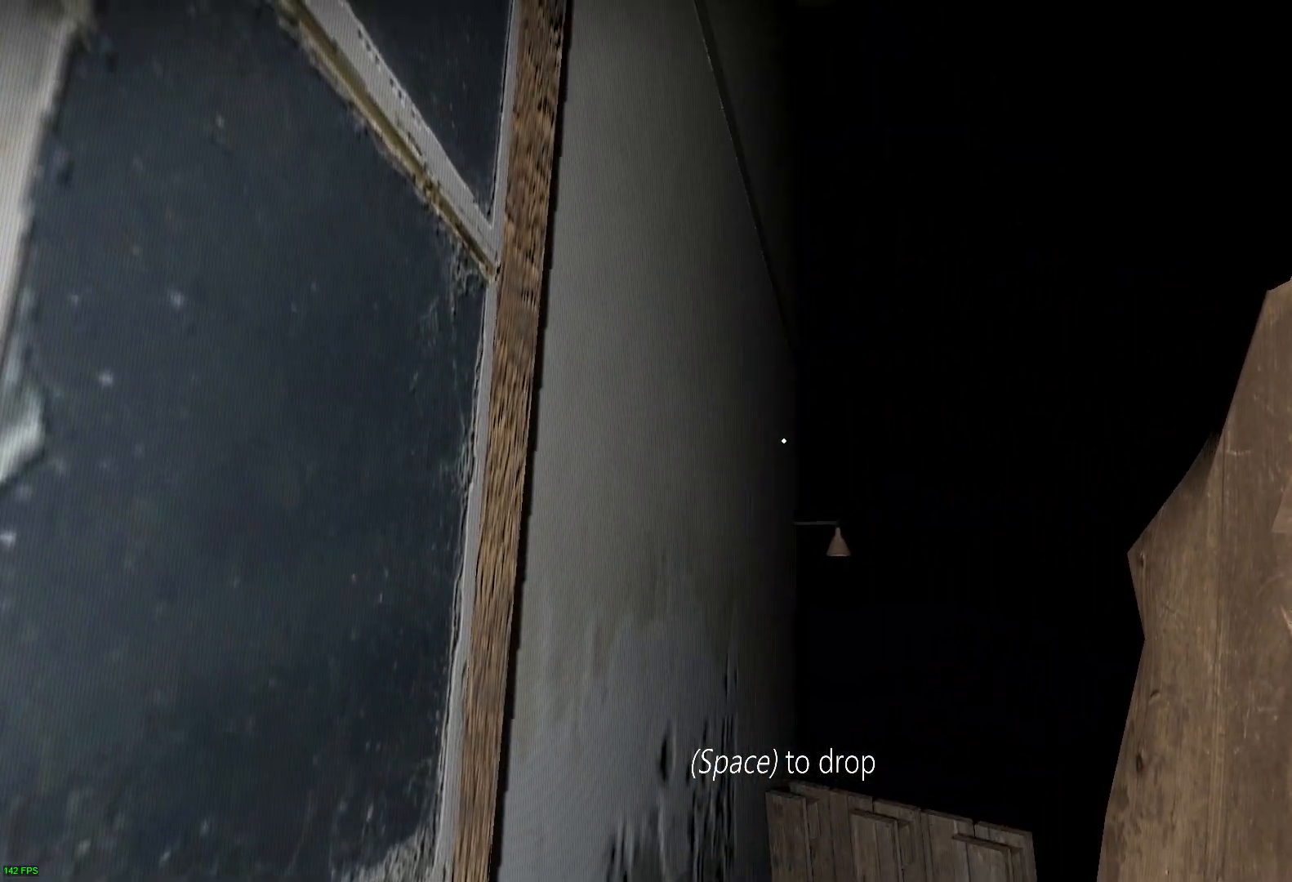
{"keys": [], "events": []}
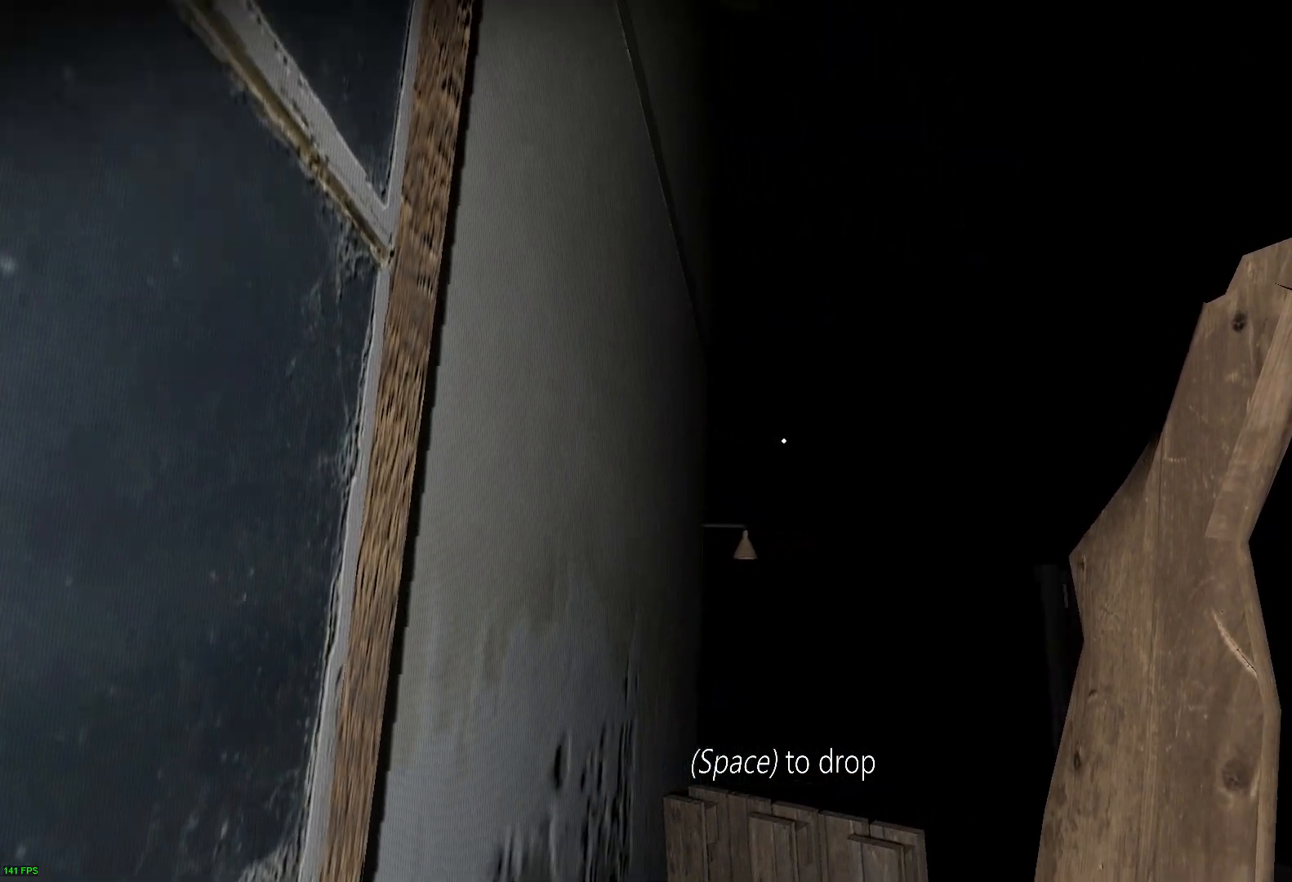
{"keys": [], "events": []}
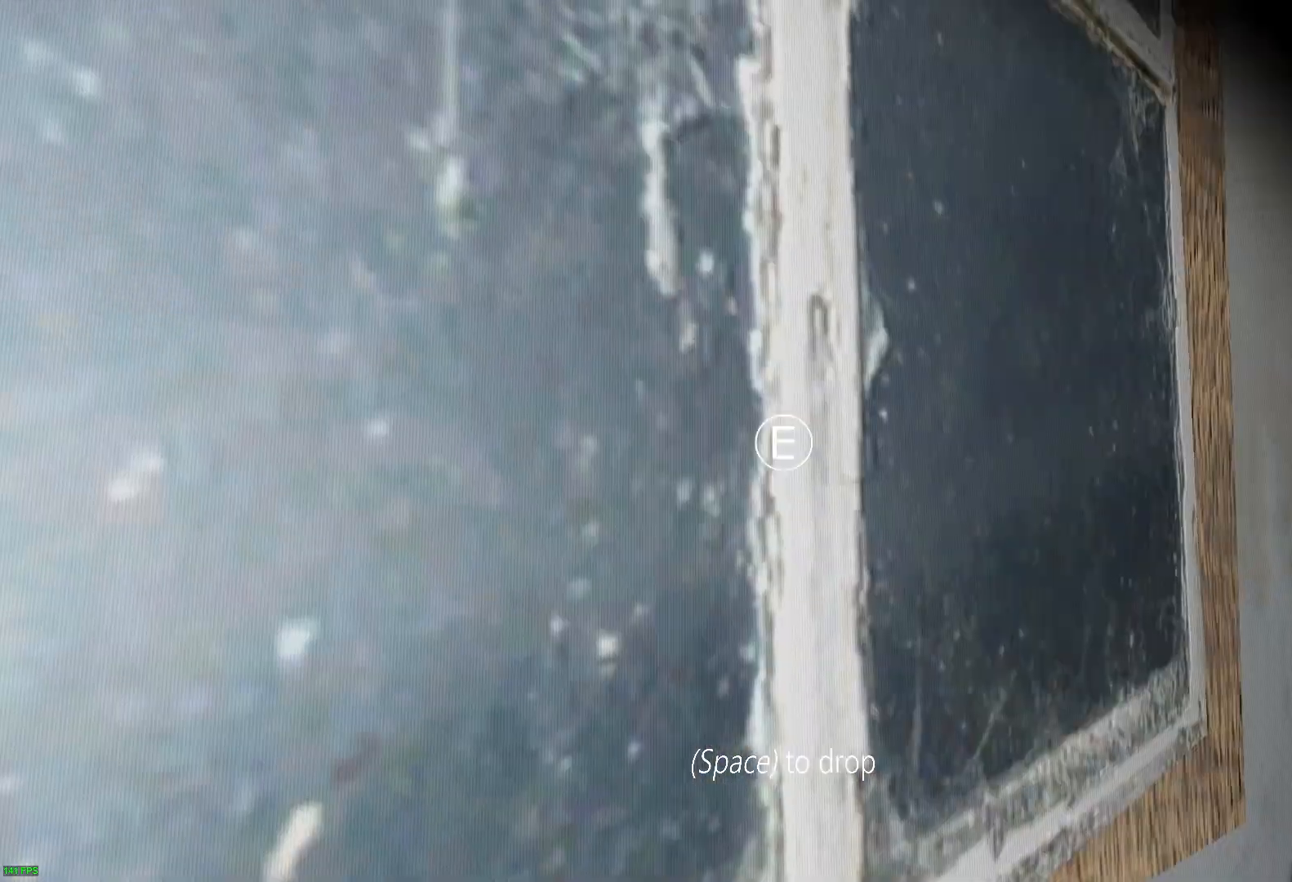
{"keys": [], "events": [[50, "e", "down"], [150, "e", "up"]]}